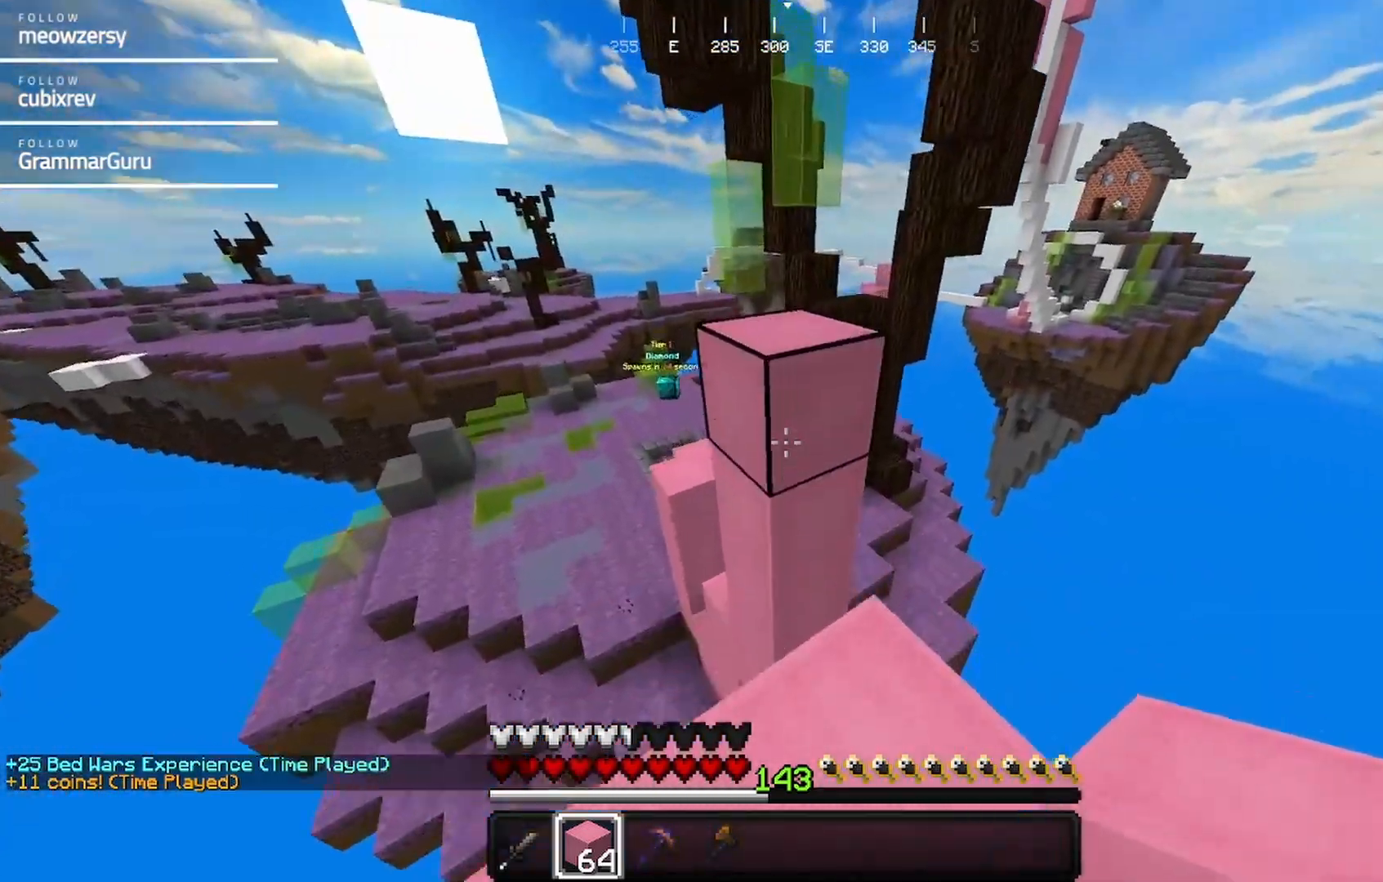
Gameplay with keyboard and mouse; each line is a JSON object with the keys and mouse buttons held at the frame after it. "events" lists presses ("down") and releases ("up") of "a", "d", "s", "w", "mouse_left" and "mouse_right" between this image and that frame as [ms after this image, input, new state], when the widget could be followed in between. "mouse_left", "mouse_right" = the "left", "right" buttons of the "mouse" list. No other keys are recorded. Fast repeated clicks can show as one long hold. Mouse movement is not recorded.
{"keys": ["w"], "mouse": [], "events": []}
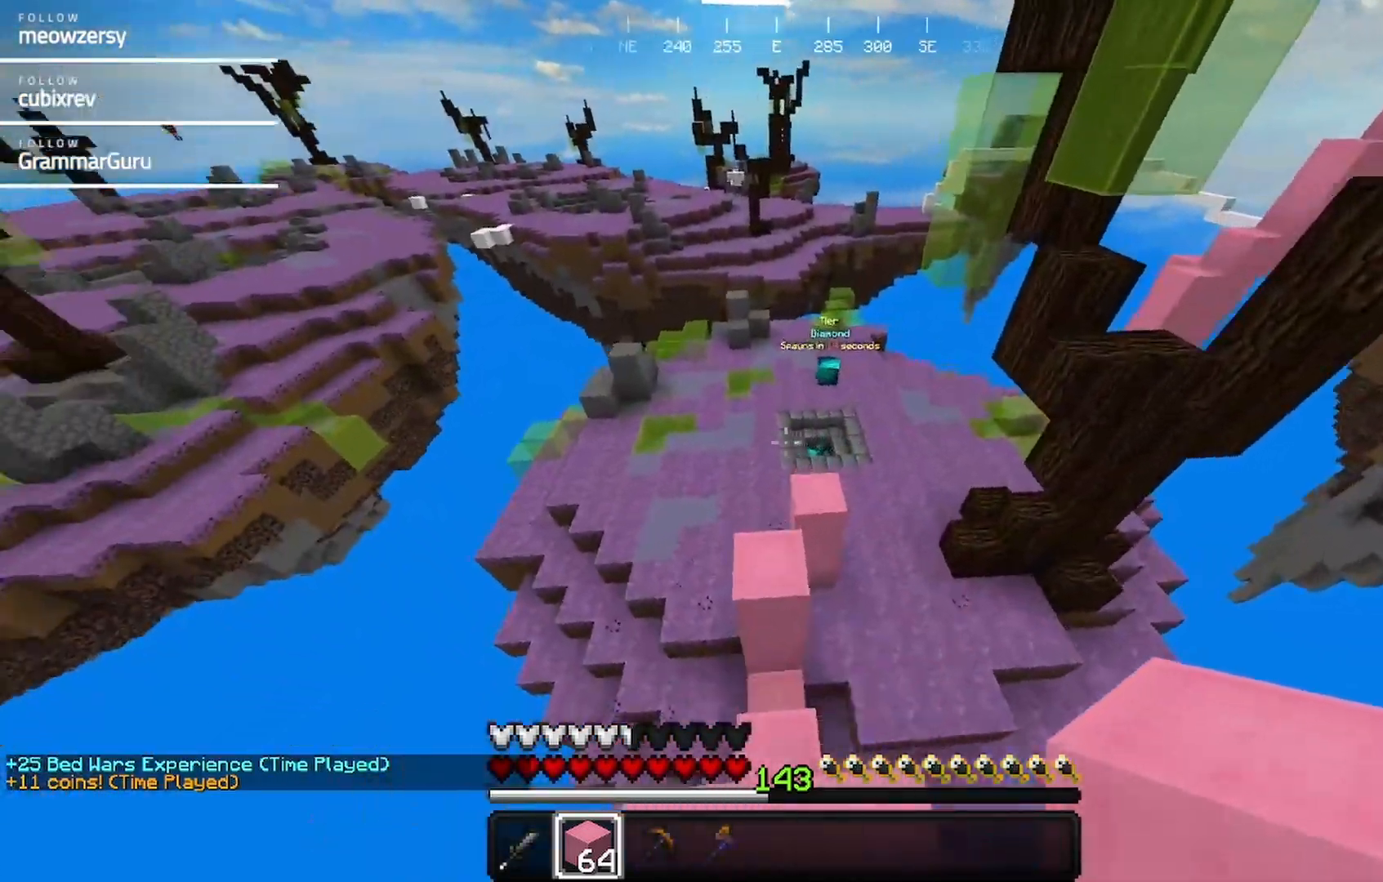
{"keys": ["w"], "mouse": [], "events": []}
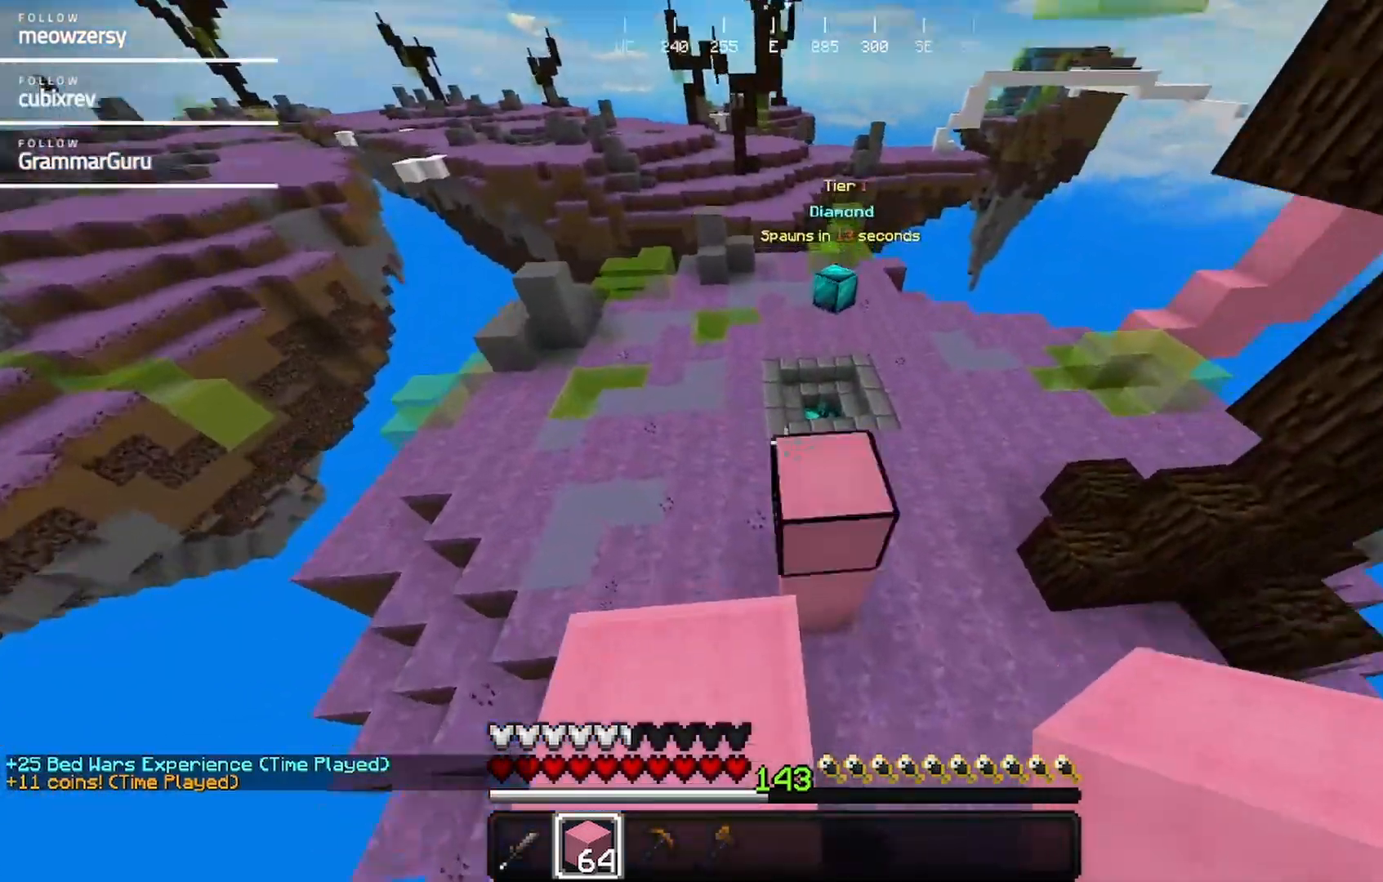
{"keys": ["w"], "mouse": ["right"], "events": [[250, "mouse_right", "down"], [350, "mouse_right", "up"], [384, "mouse_right", "down"]]}
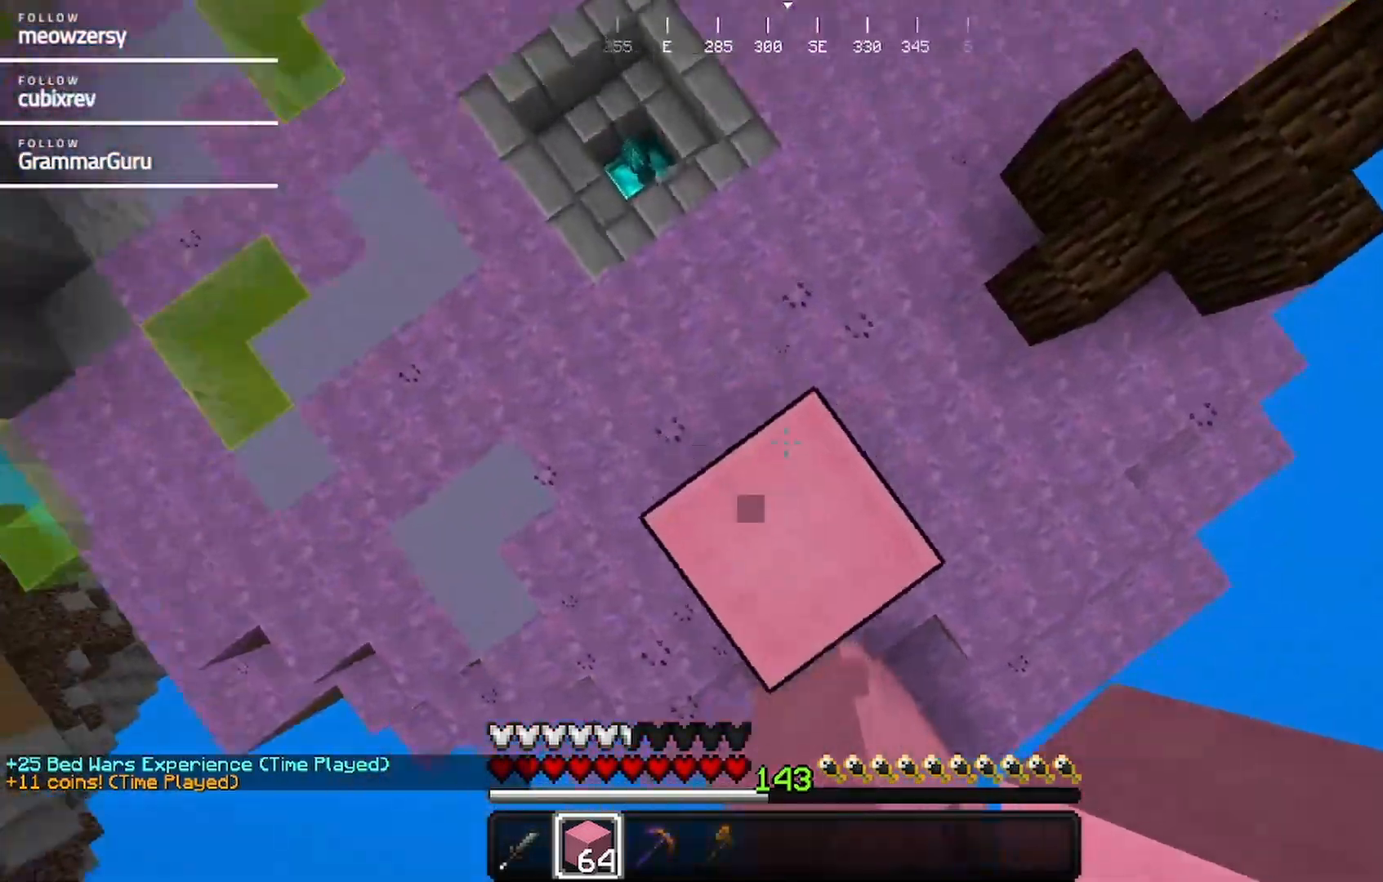
{"keys": ["w"], "mouse": []}
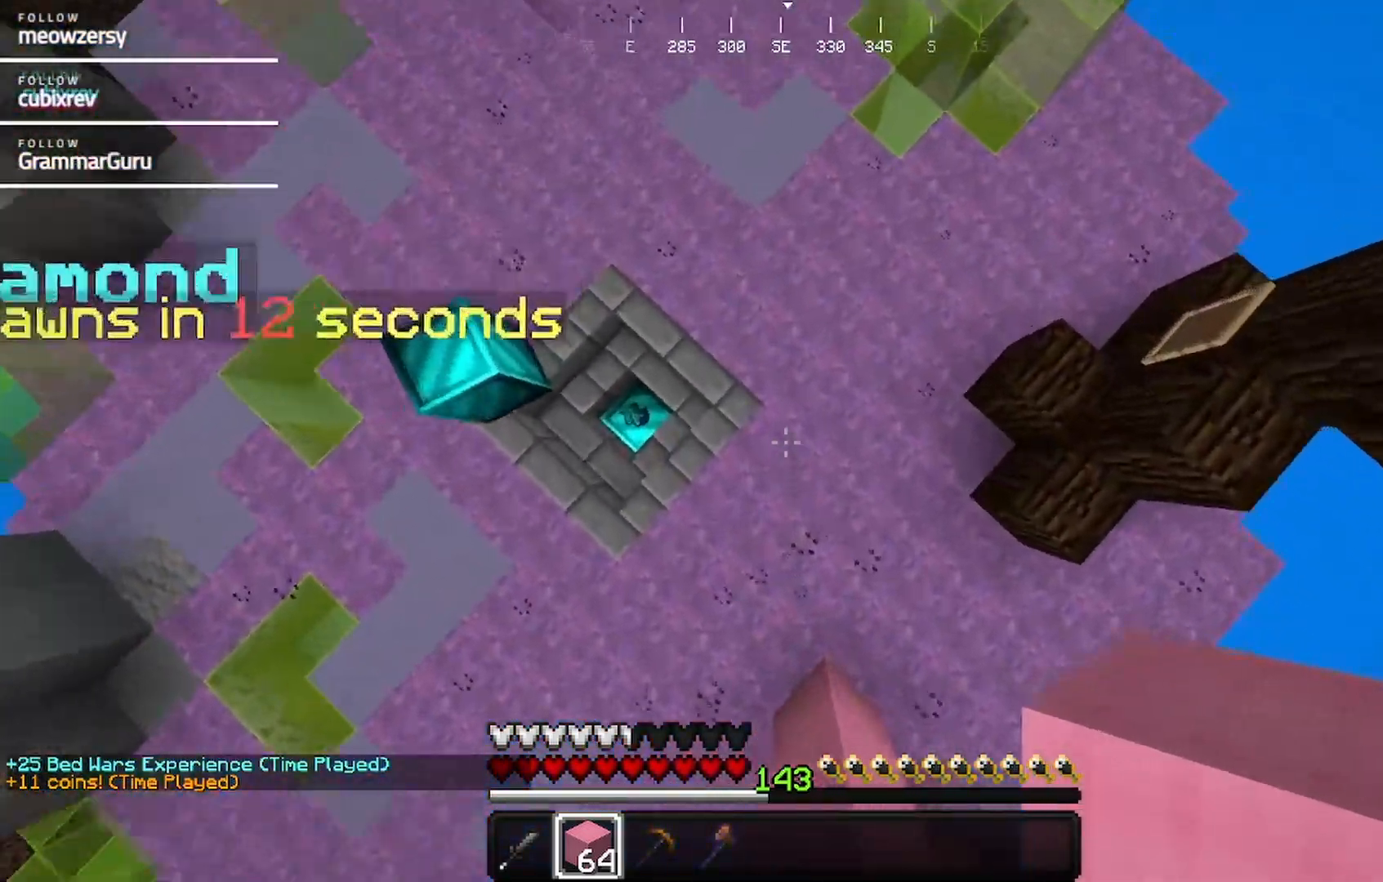
{"keys": ["w"], "mouse": [], "events": [[184, "mouse_right", "down"], [500, "mouse_right", "up"]]}
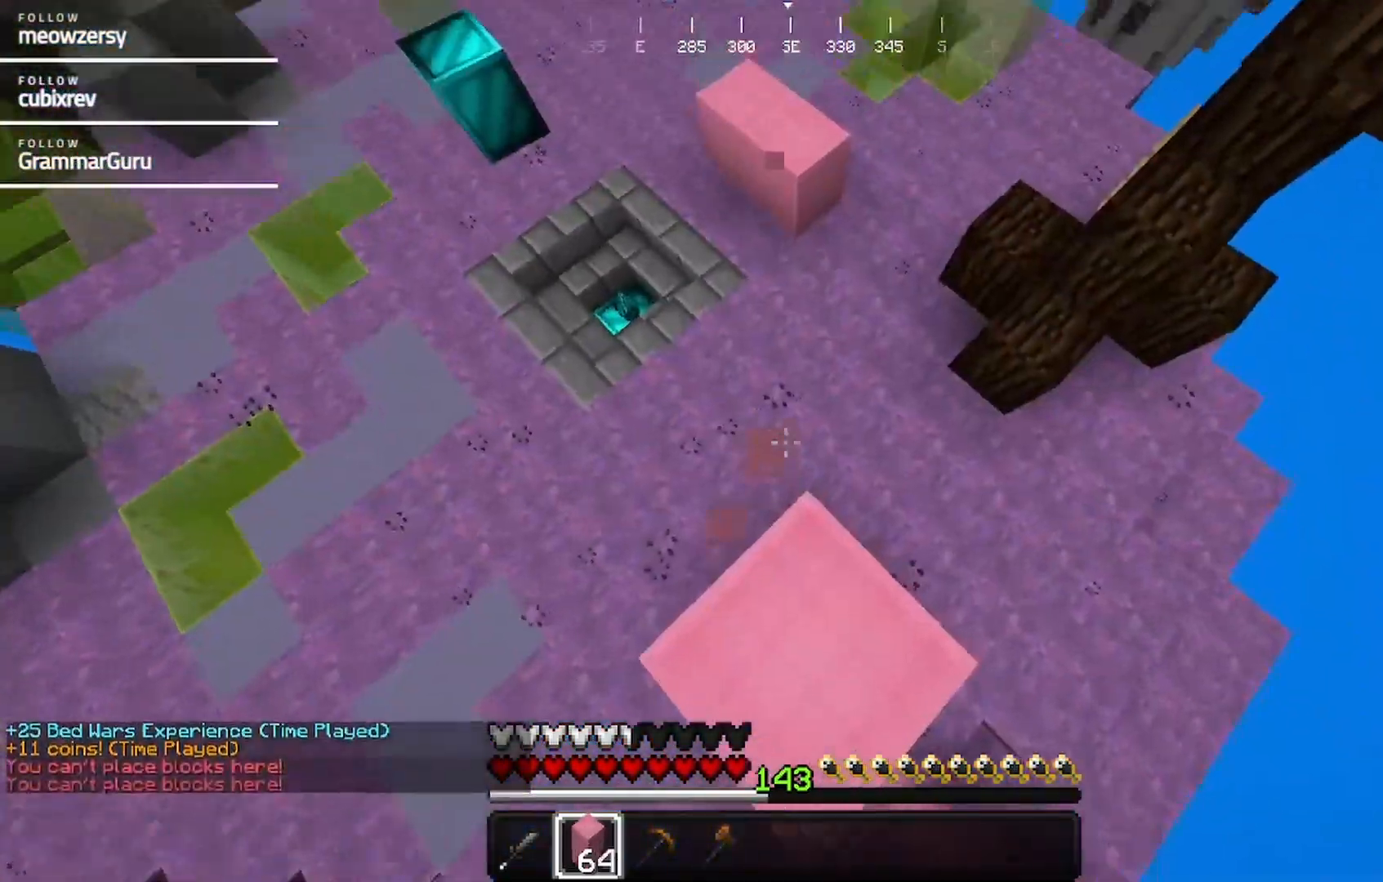
{"keys": ["w"], "mouse": [], "events": []}
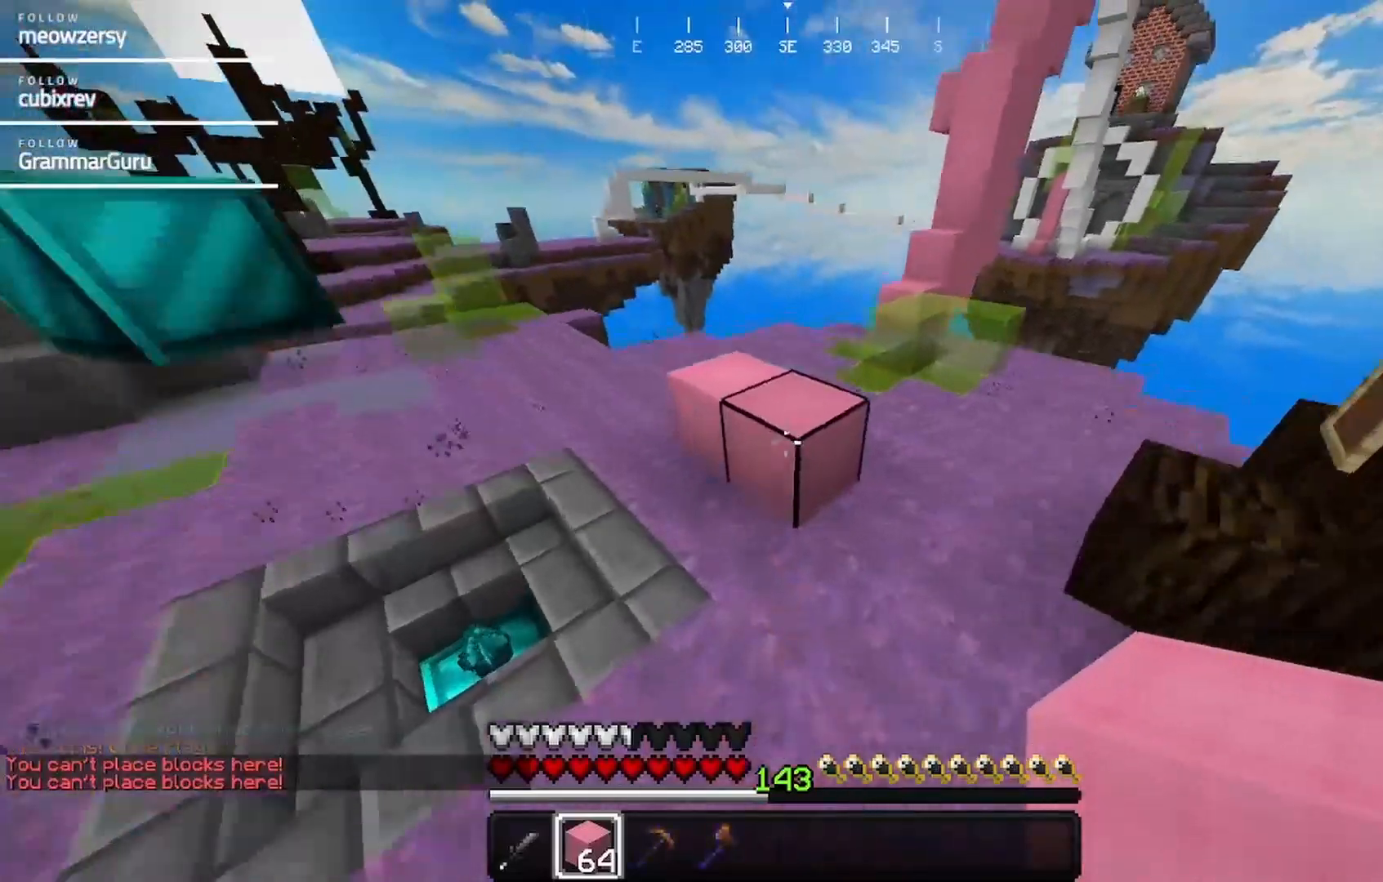
{"keys": ["w"], "mouse": [], "events": []}
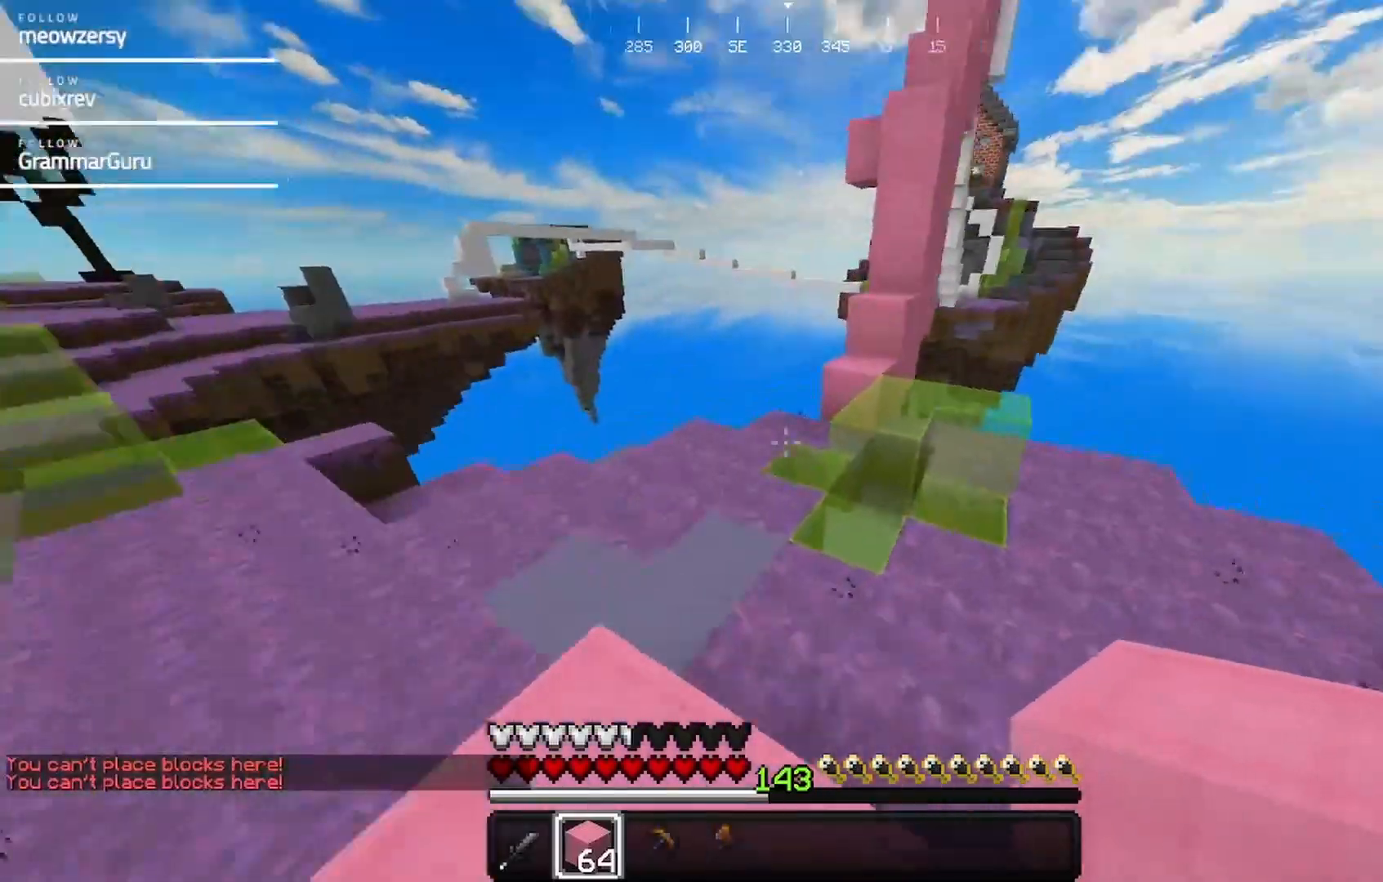
{"keys": ["w"], "mouse": [], "events": [[300, "d", "down"], [484, "d", "up"]]}
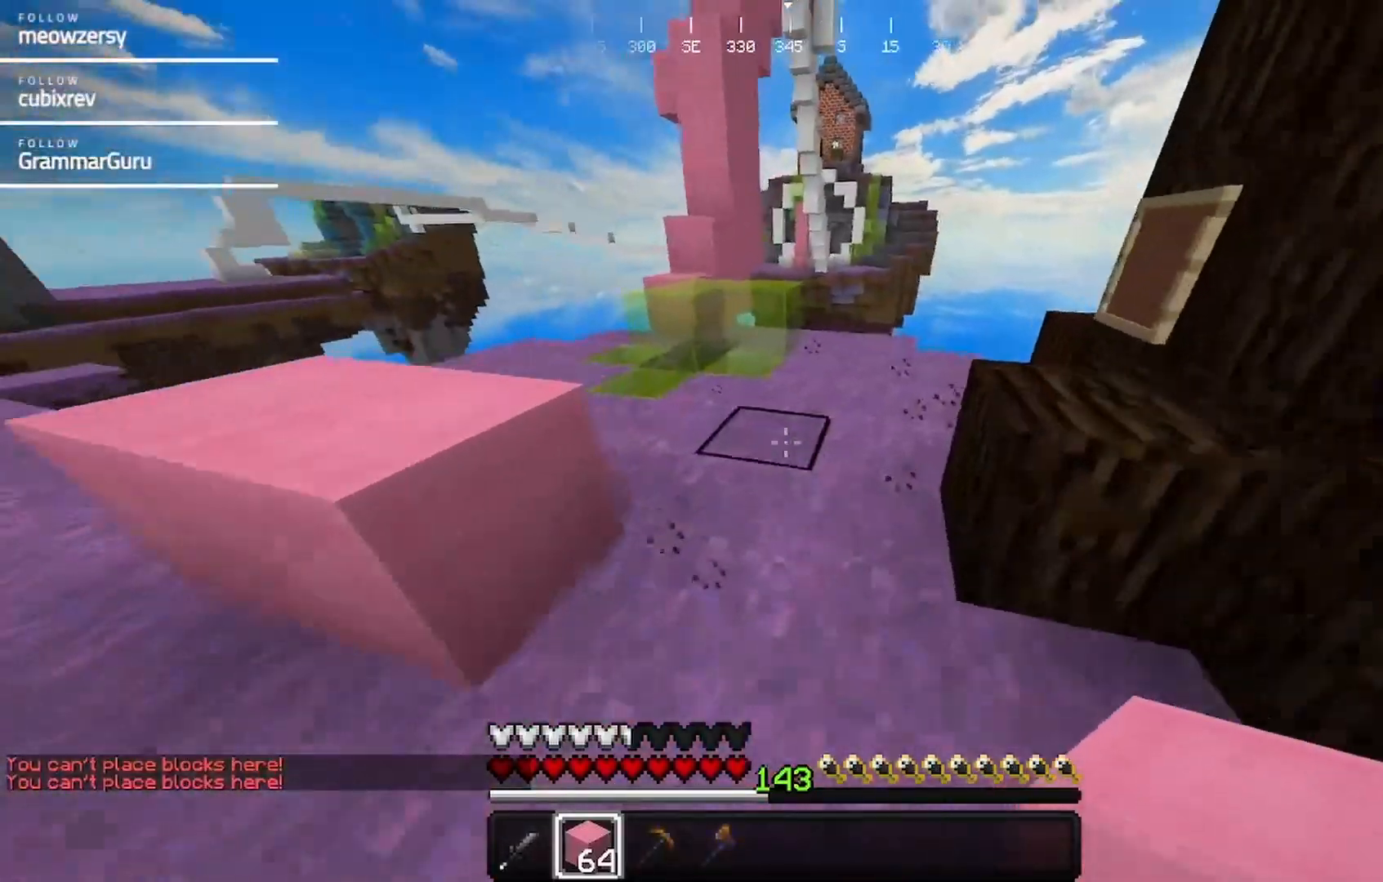
{"keys": ["w"], "mouse": [], "events": [[300, "a", "down"], [400, "a", "up"]]}
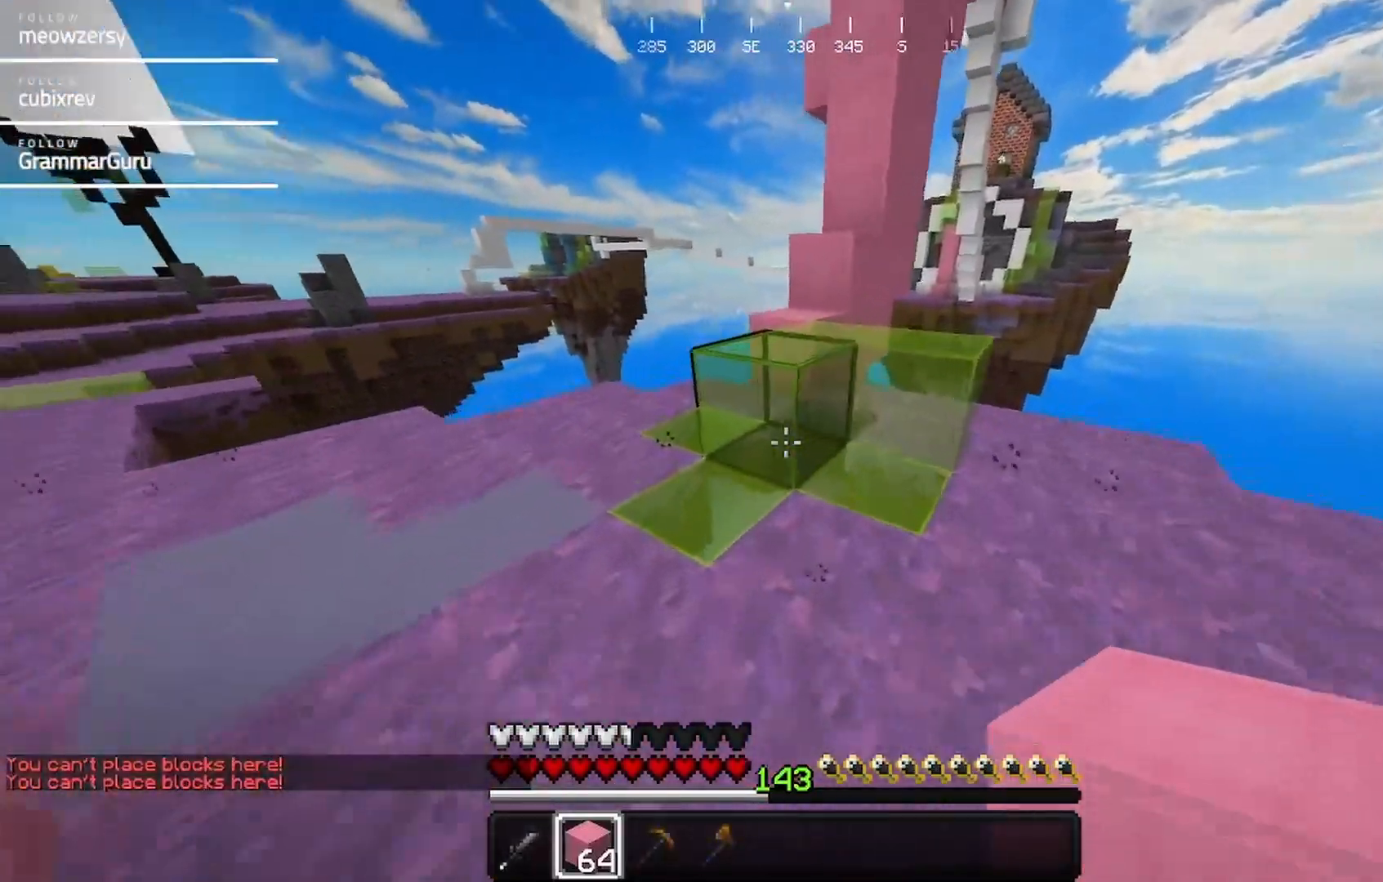
{"keys": ["w"], "mouse": [], "events": []}
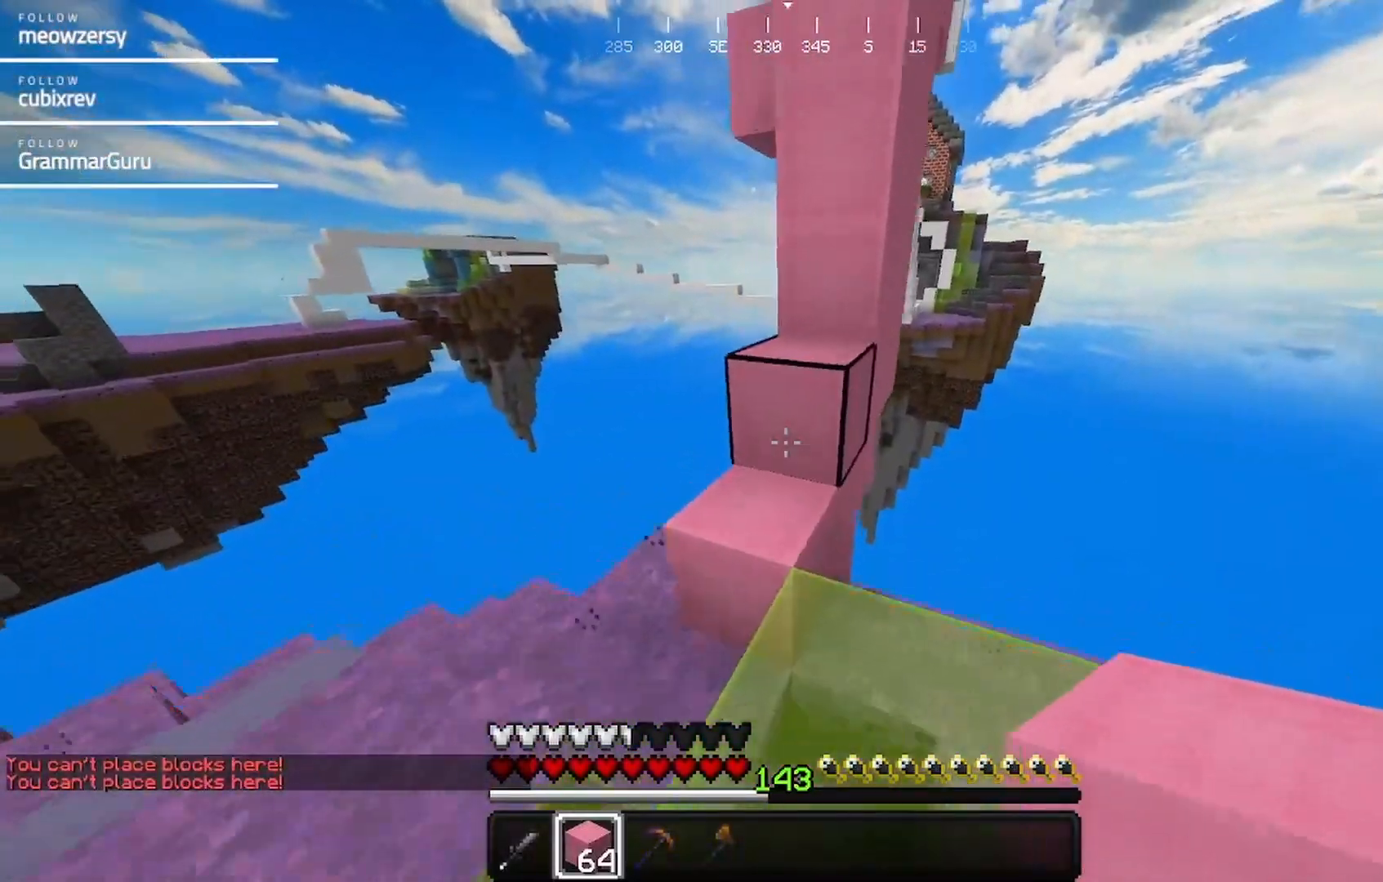
{"keys": ["w"], "mouse": [], "events": [[184, "d", "down"], [400, "d", "up"]]}
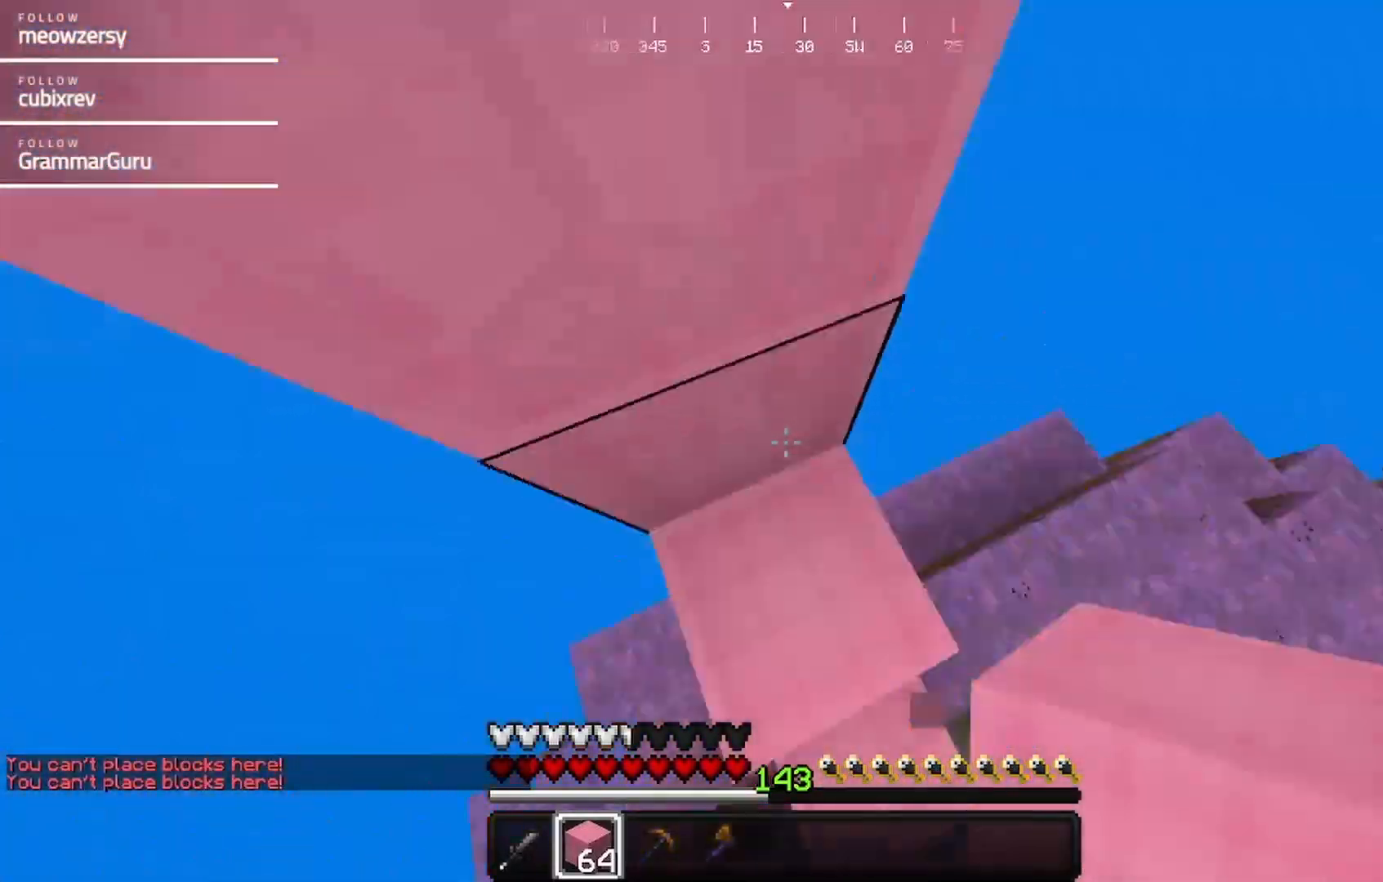
{"keys": ["a", "w"], "mouse": [], "events": [[117, "d", "down"], [217, "mouse_right", "down"], [267, "d", "up"], [367, "a", "down"], [417, "mouse_right", "up"]]}
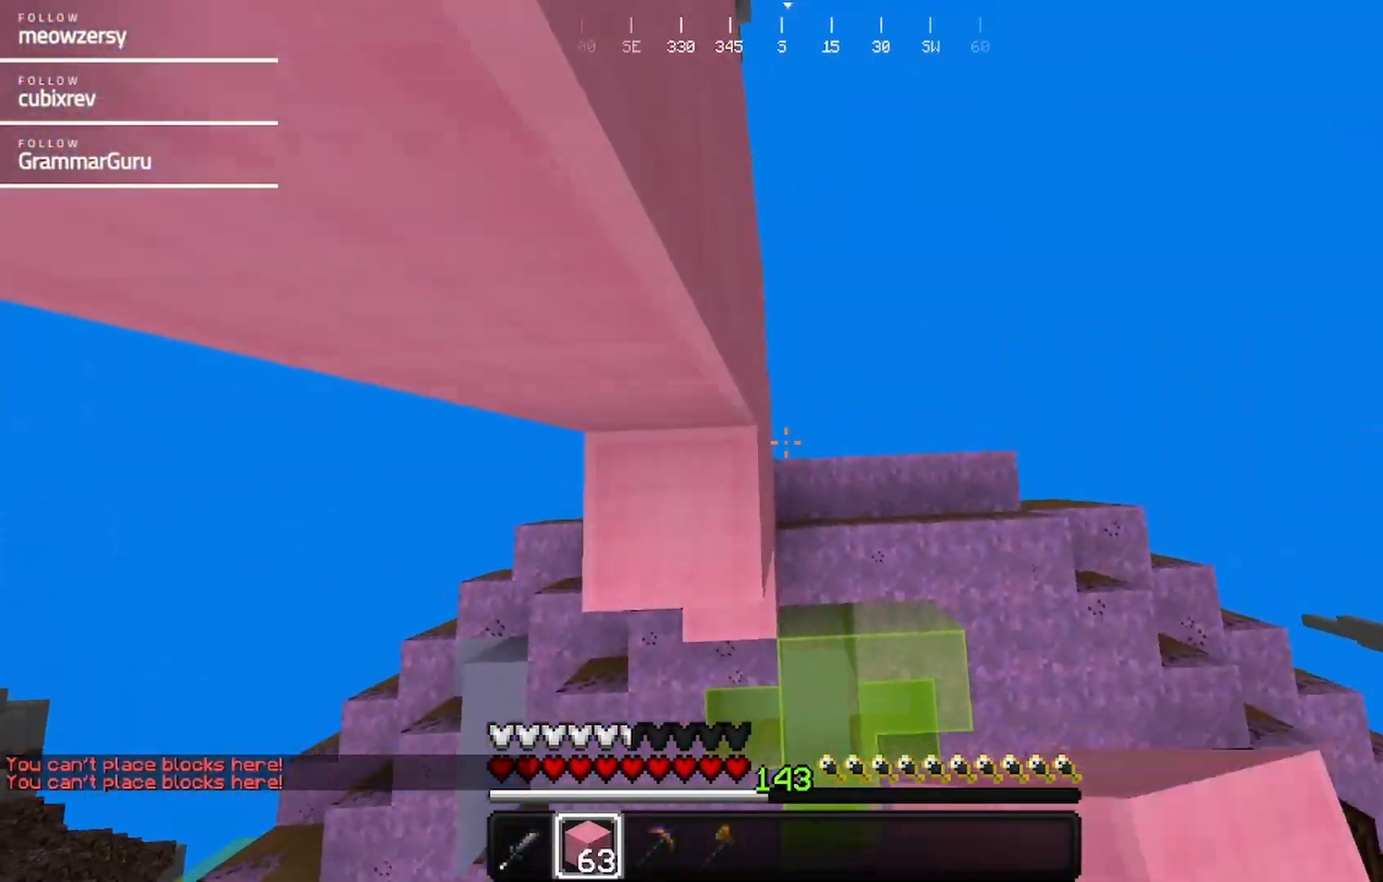
{"keys": ["w"], "mouse": ["right"], "events": [[234, "mouse_right", "down"], [284, "a", "up"]]}
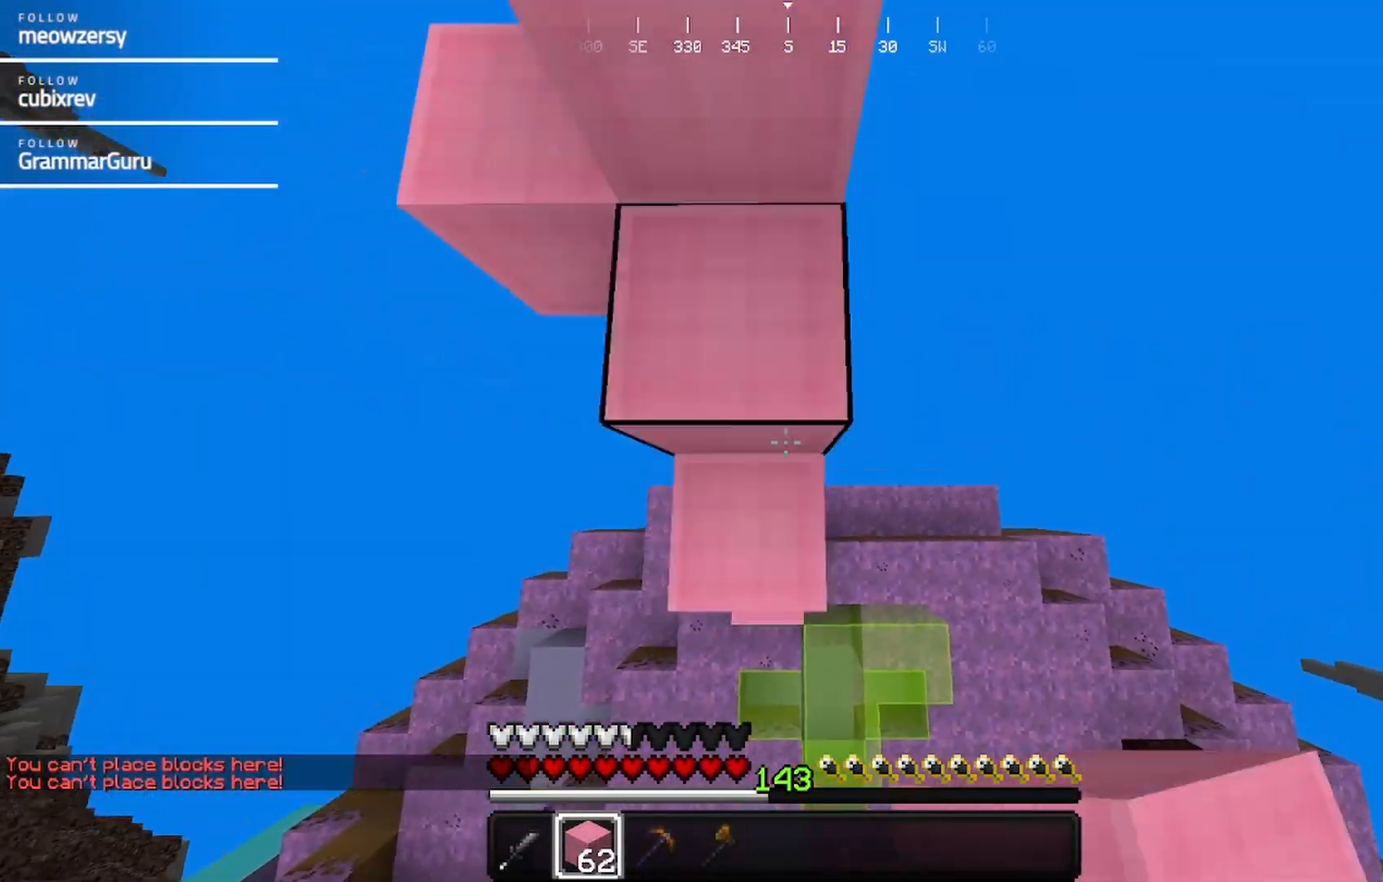
{"keys": ["w"], "mouse": [], "events": [[34, "mouse_right", "up"]]}
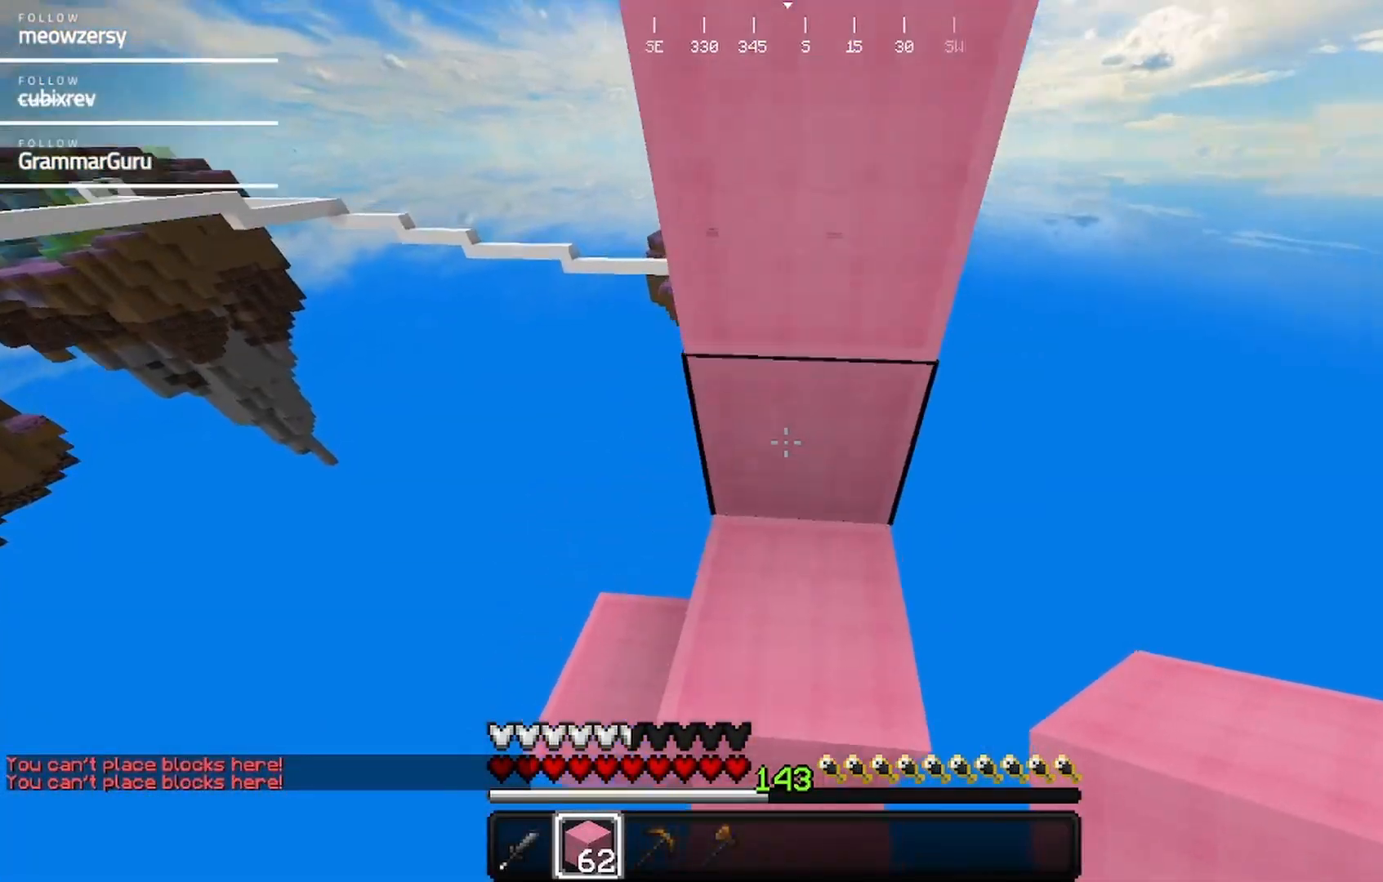
{"keys": ["w"], "mouse": [], "events": []}
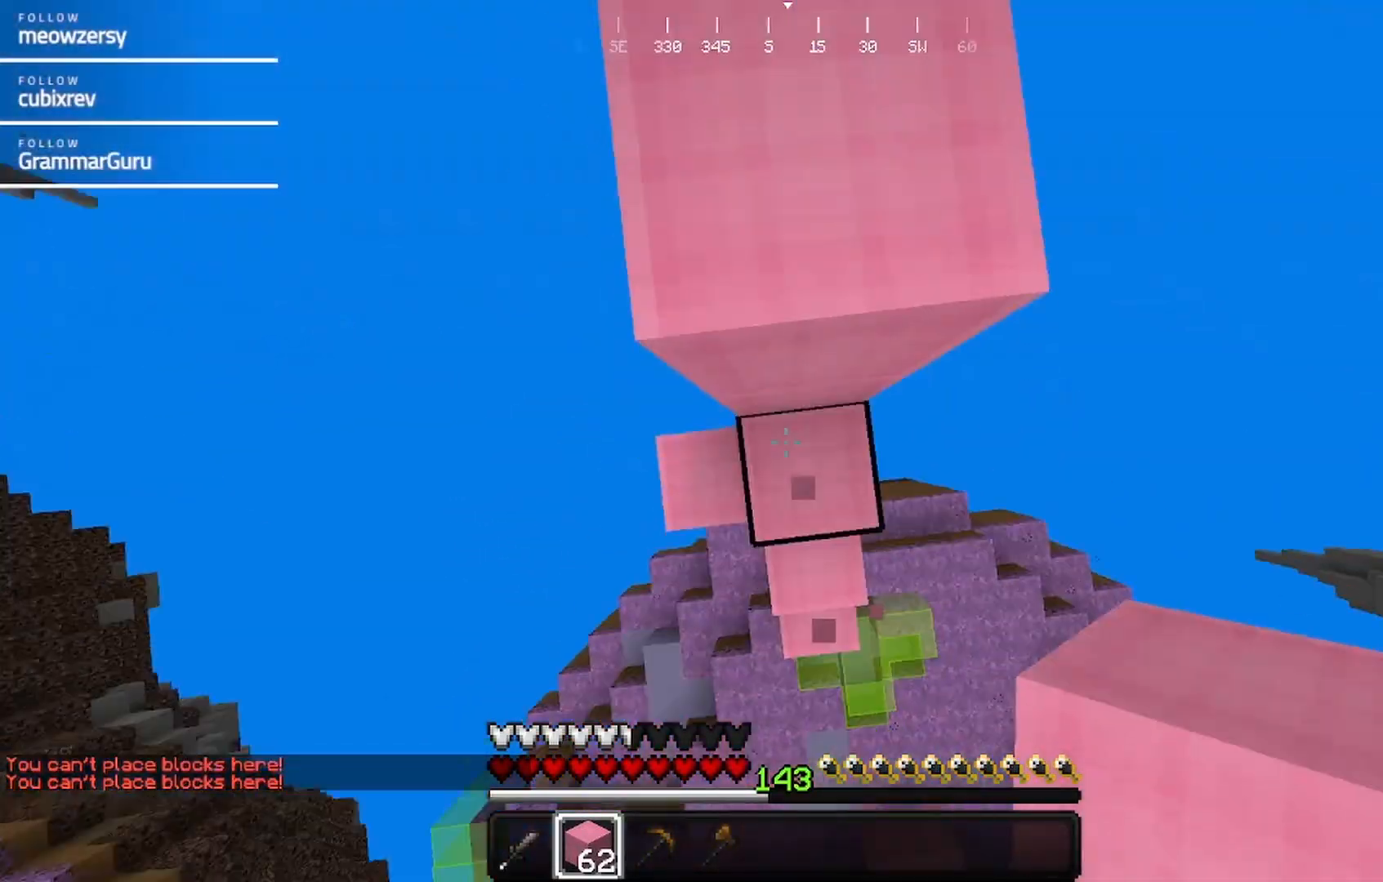
{"keys": ["w"], "mouse": [], "events": [[84, "mouse_right", "down"], [234, "mouse_right", "up"]]}
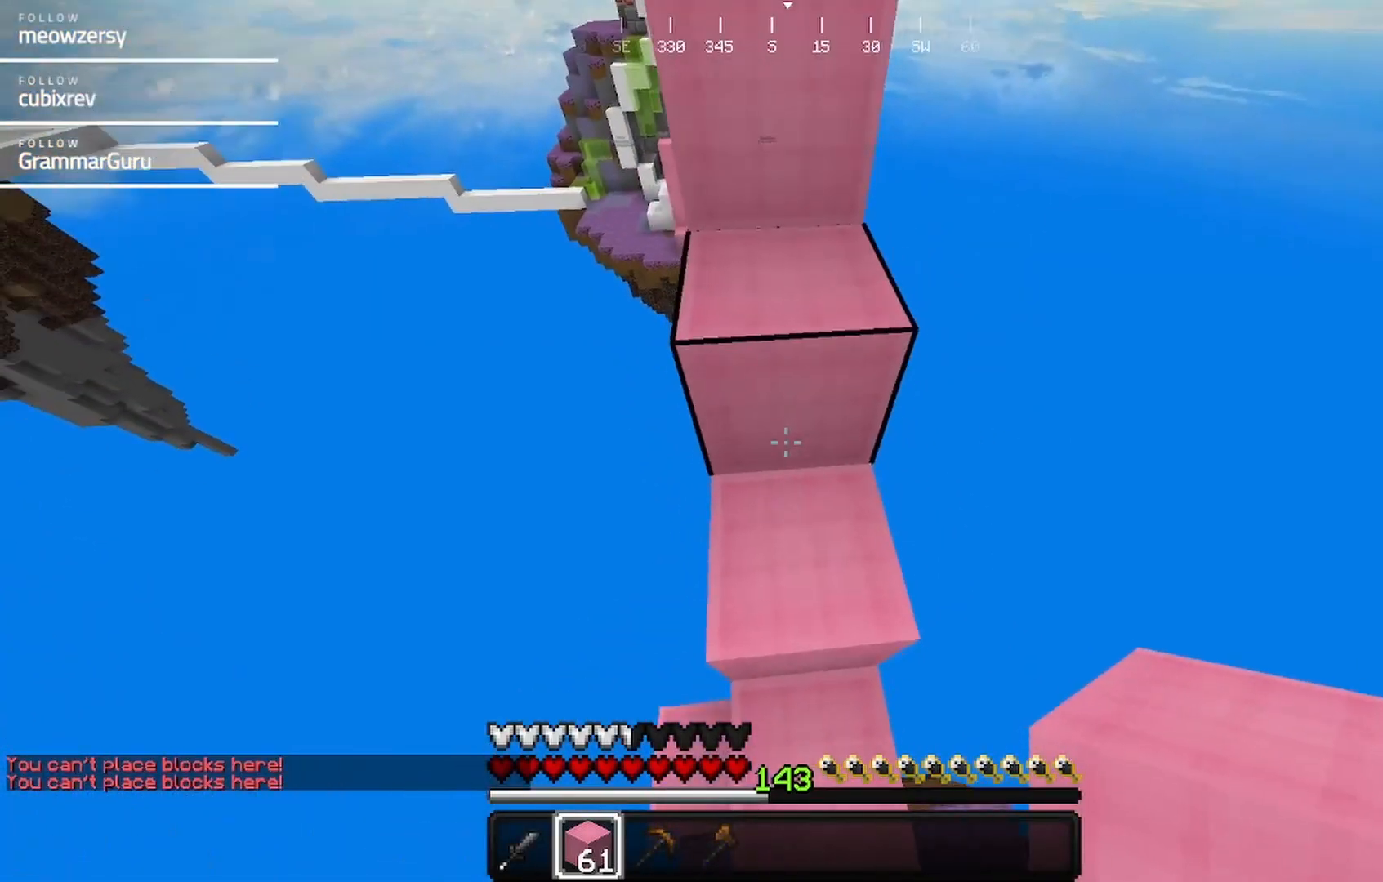
{"keys": ["w"], "mouse": [], "events": []}
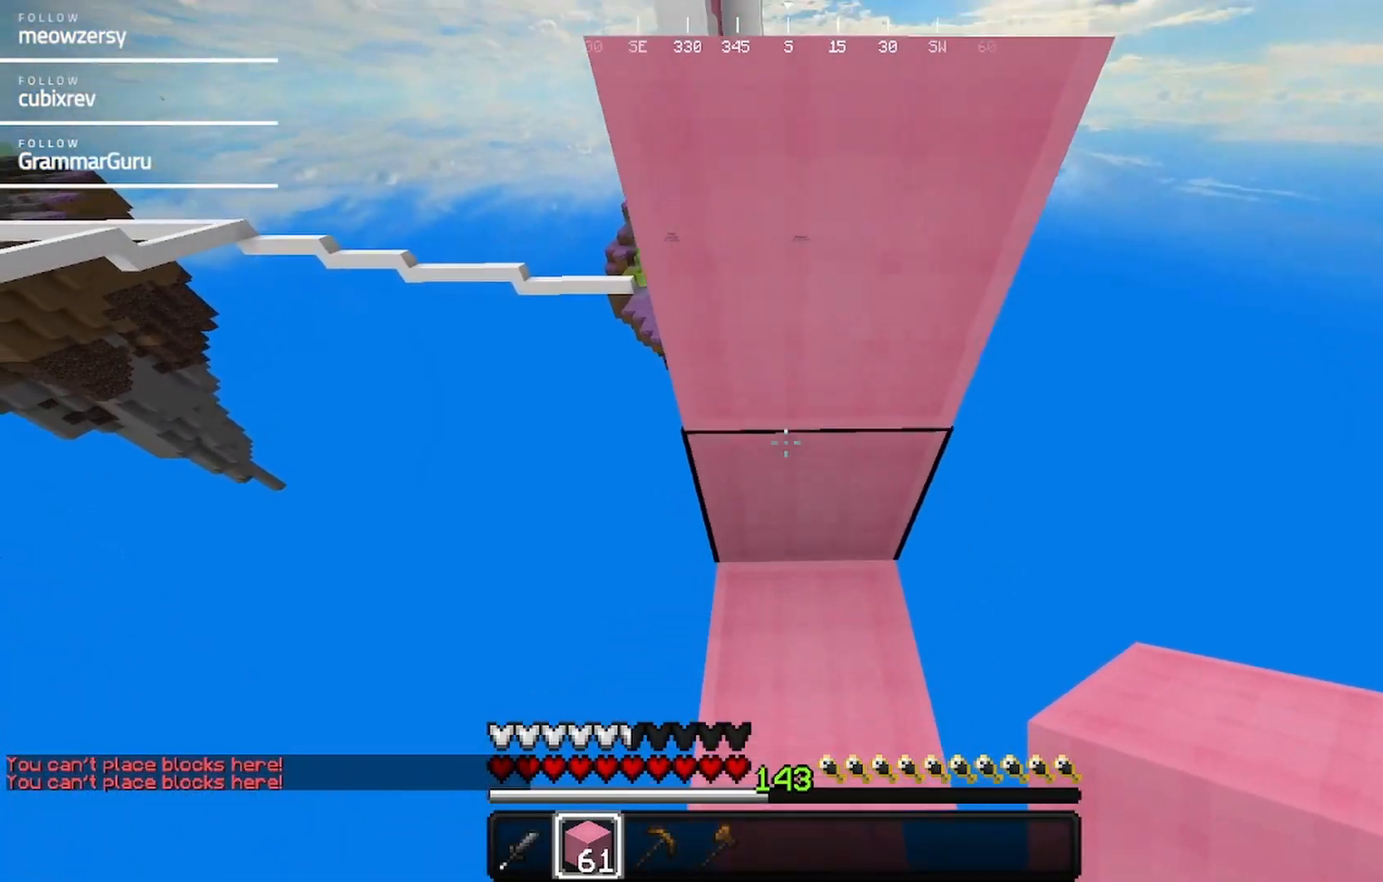
{"keys": ["w"], "mouse": ["right"], "events": [[117, "mouse_left", "down"], [234, "mouse_left", "up"], [384, "mouse_right", "down"]]}
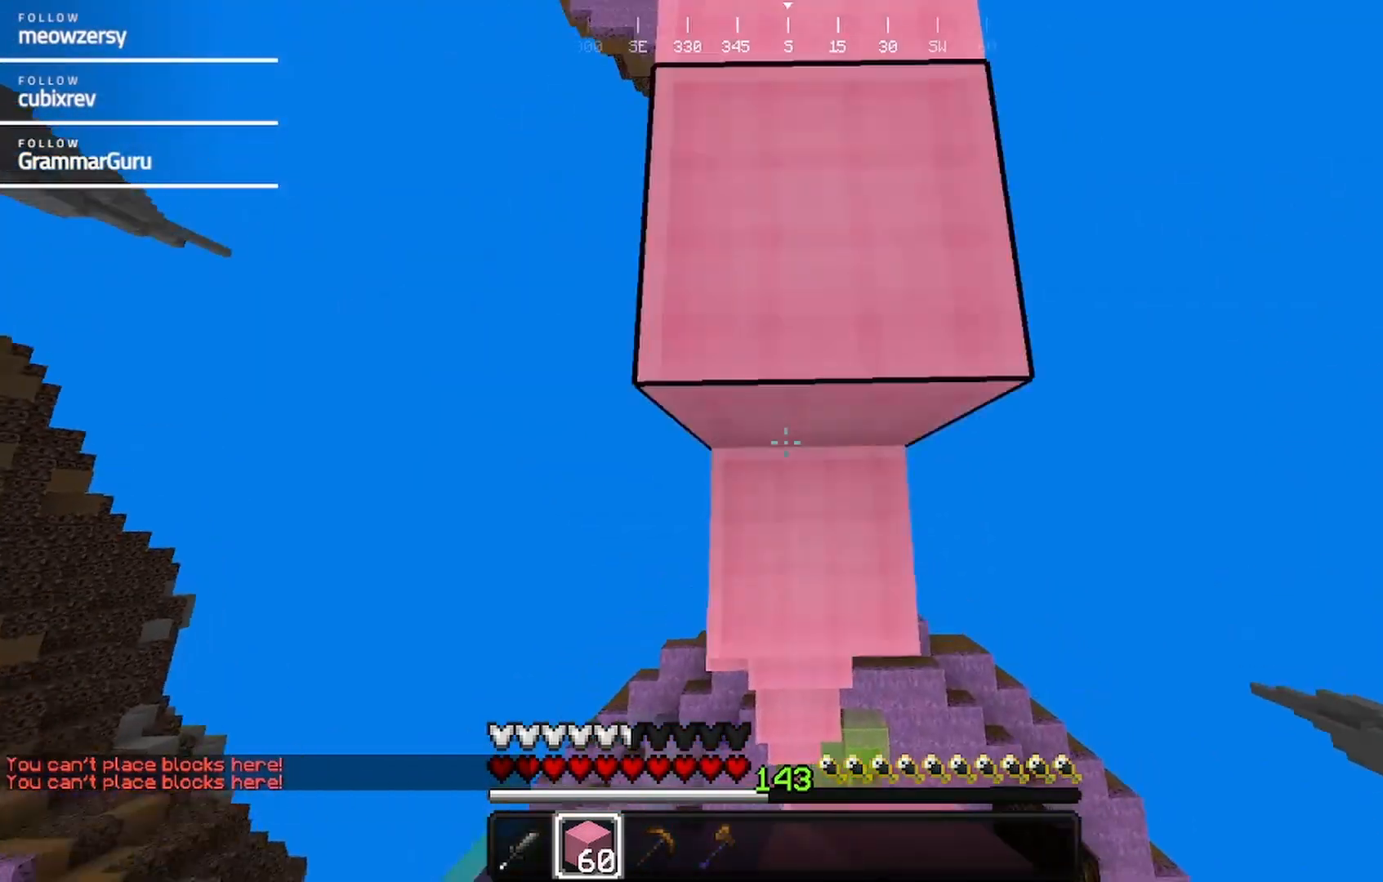
{"keys": ["w"], "mouse": [], "events": [[34, "mouse_right", "up"]]}
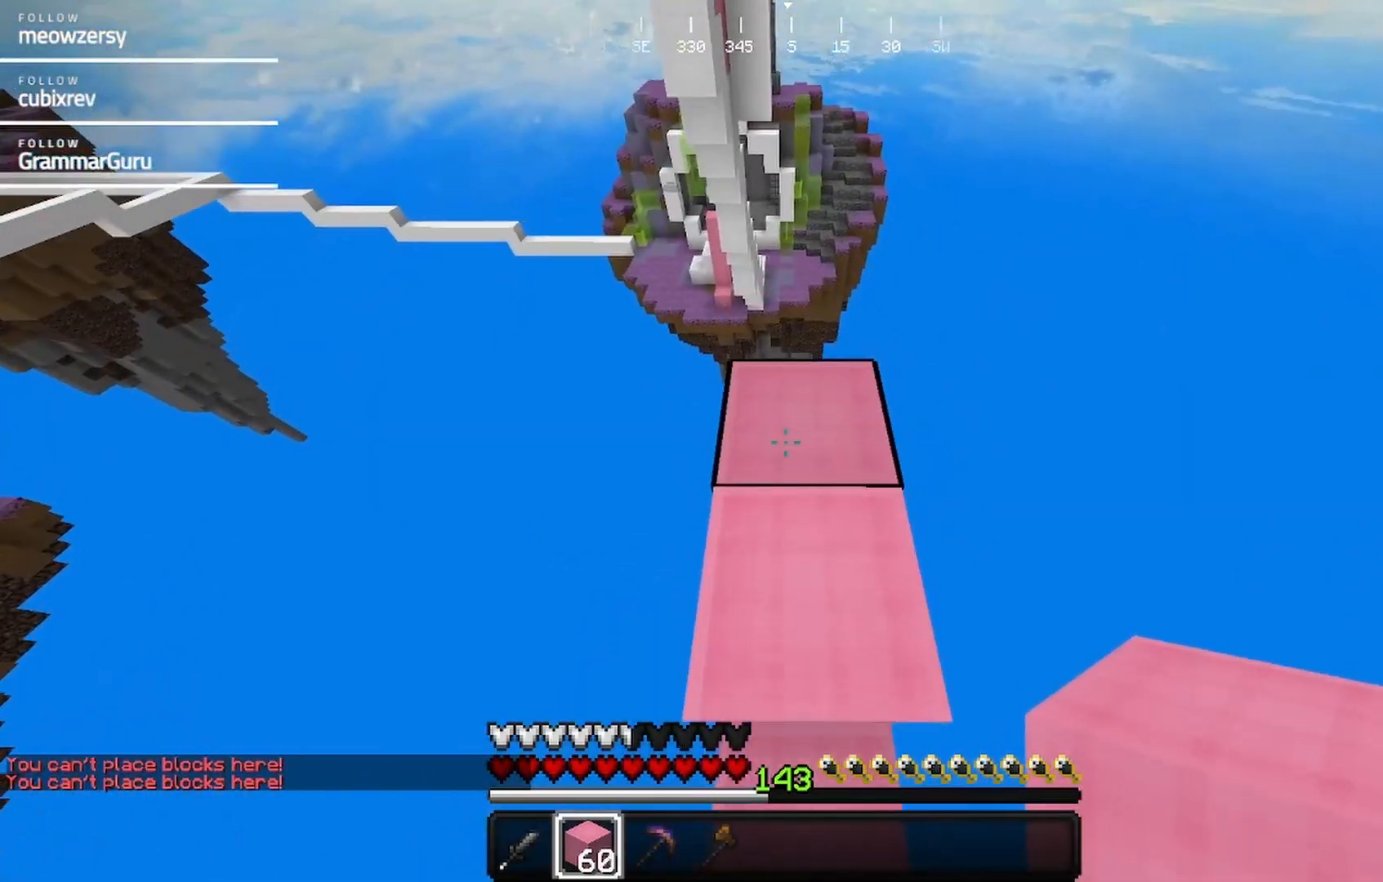
{"keys": [], "mouse": [], "events": [[317, "w", "up"]]}
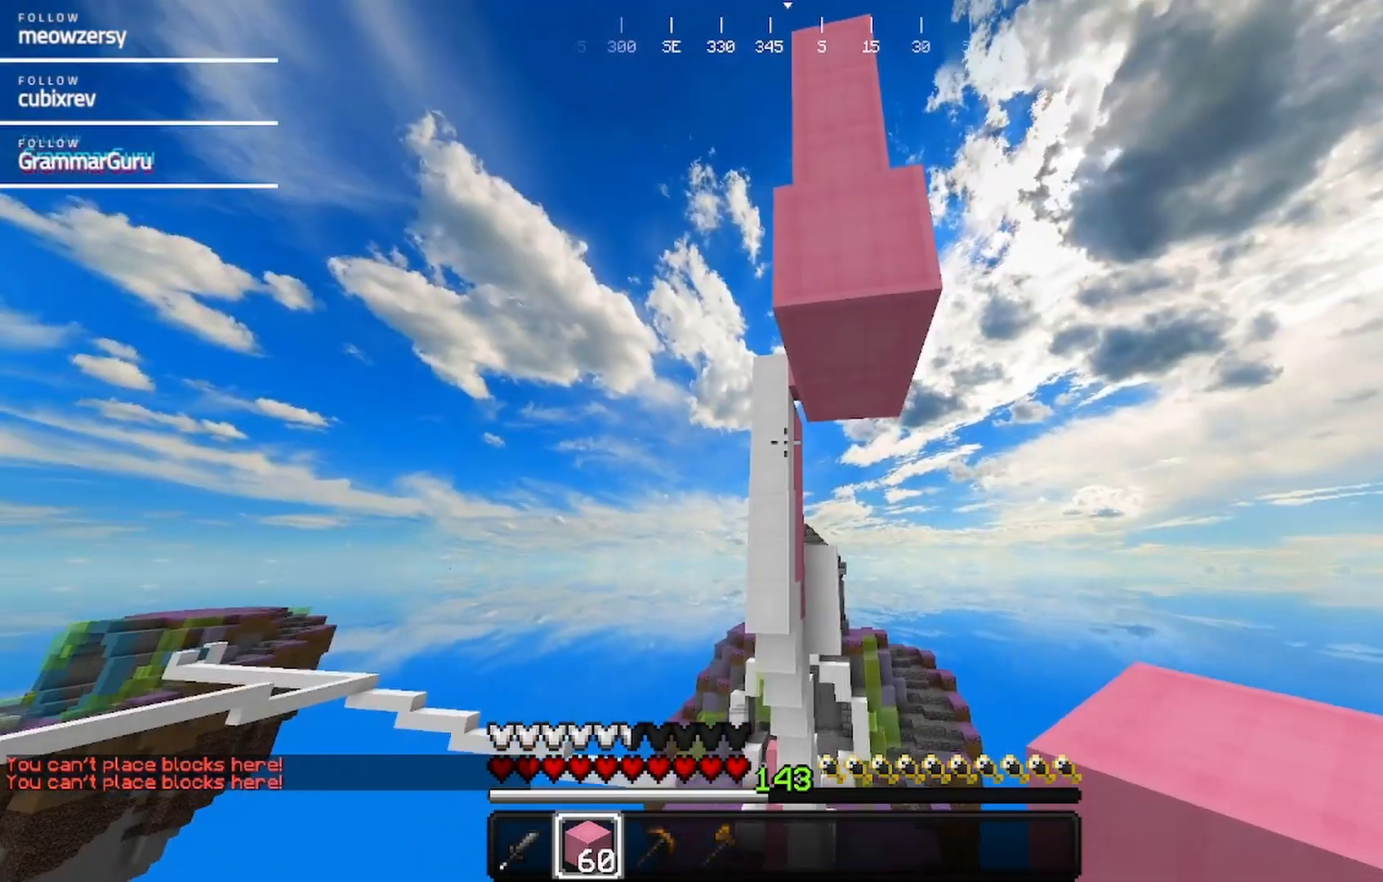
{"keys": [], "mouse": ["right"], "events": [[234, "w", "down"], [417, "w", "up"], [500, "mouse_right", "down"]]}
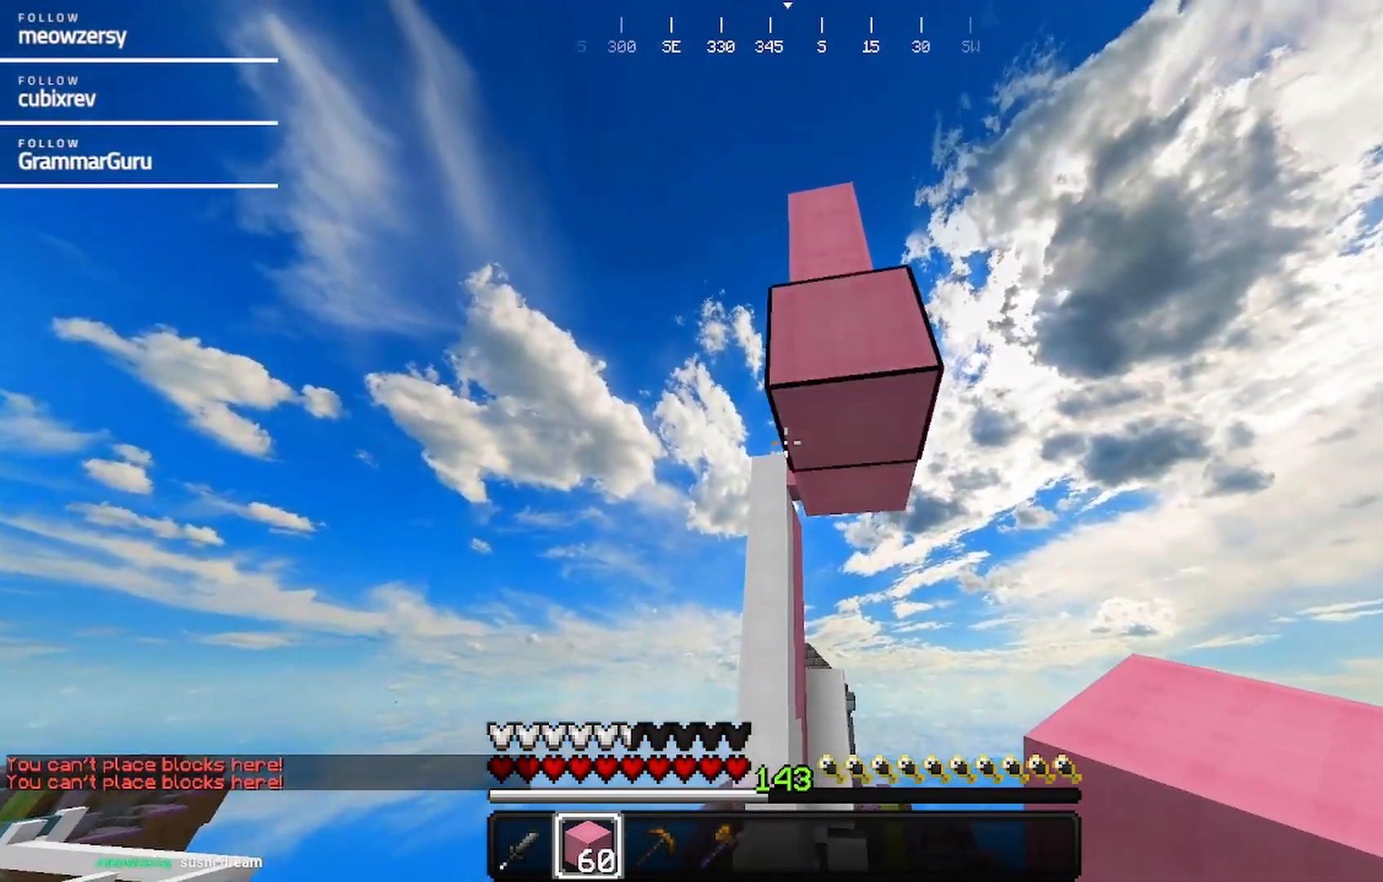
{"keys": ["a"], "mouse": [], "events": [[100, "mouse_right", "up"], [250, "a", "down"]]}
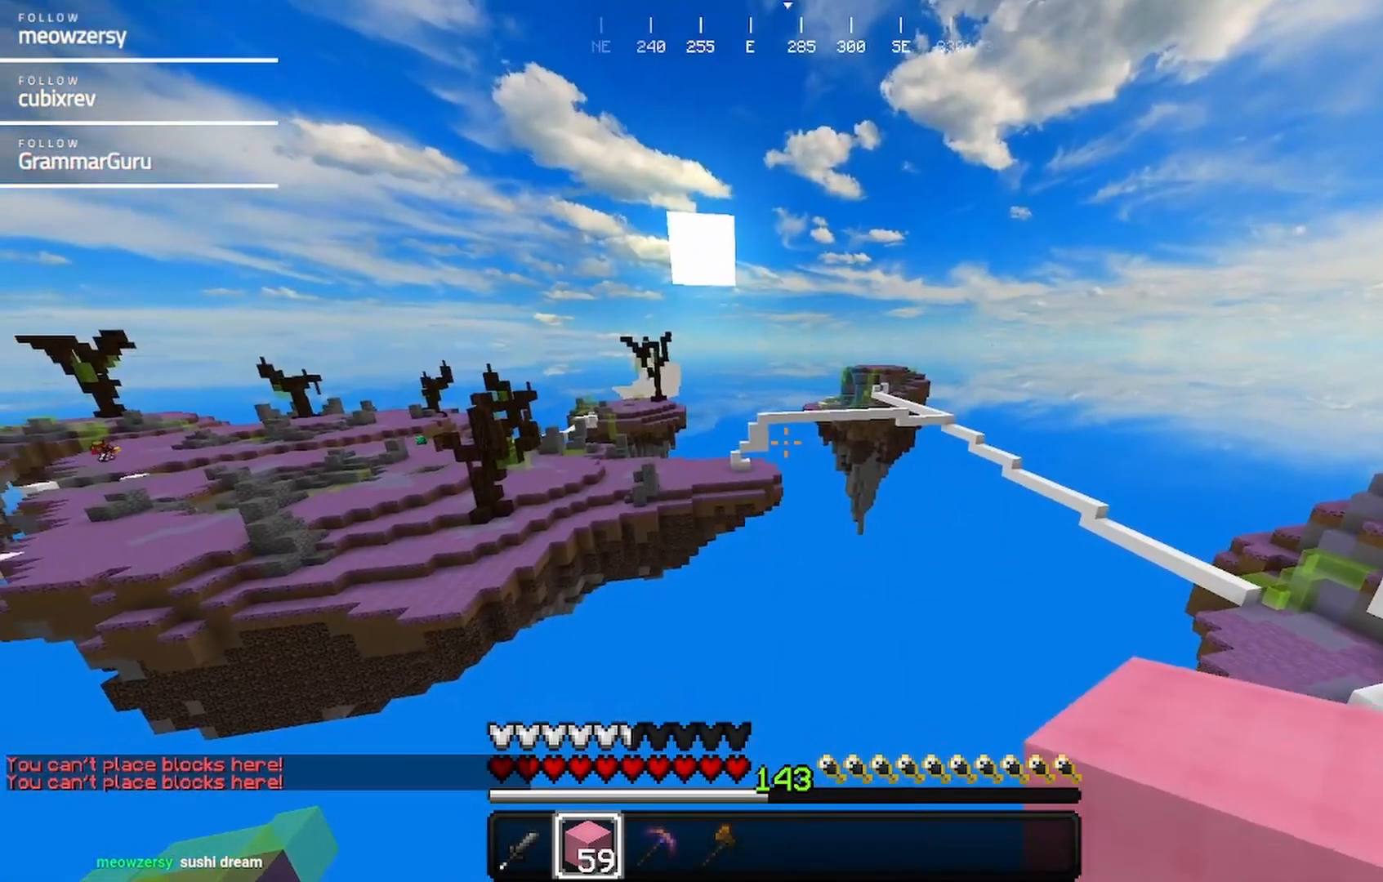
{"keys": [], "mouse": [], "events": [[267, "a", "up"]]}
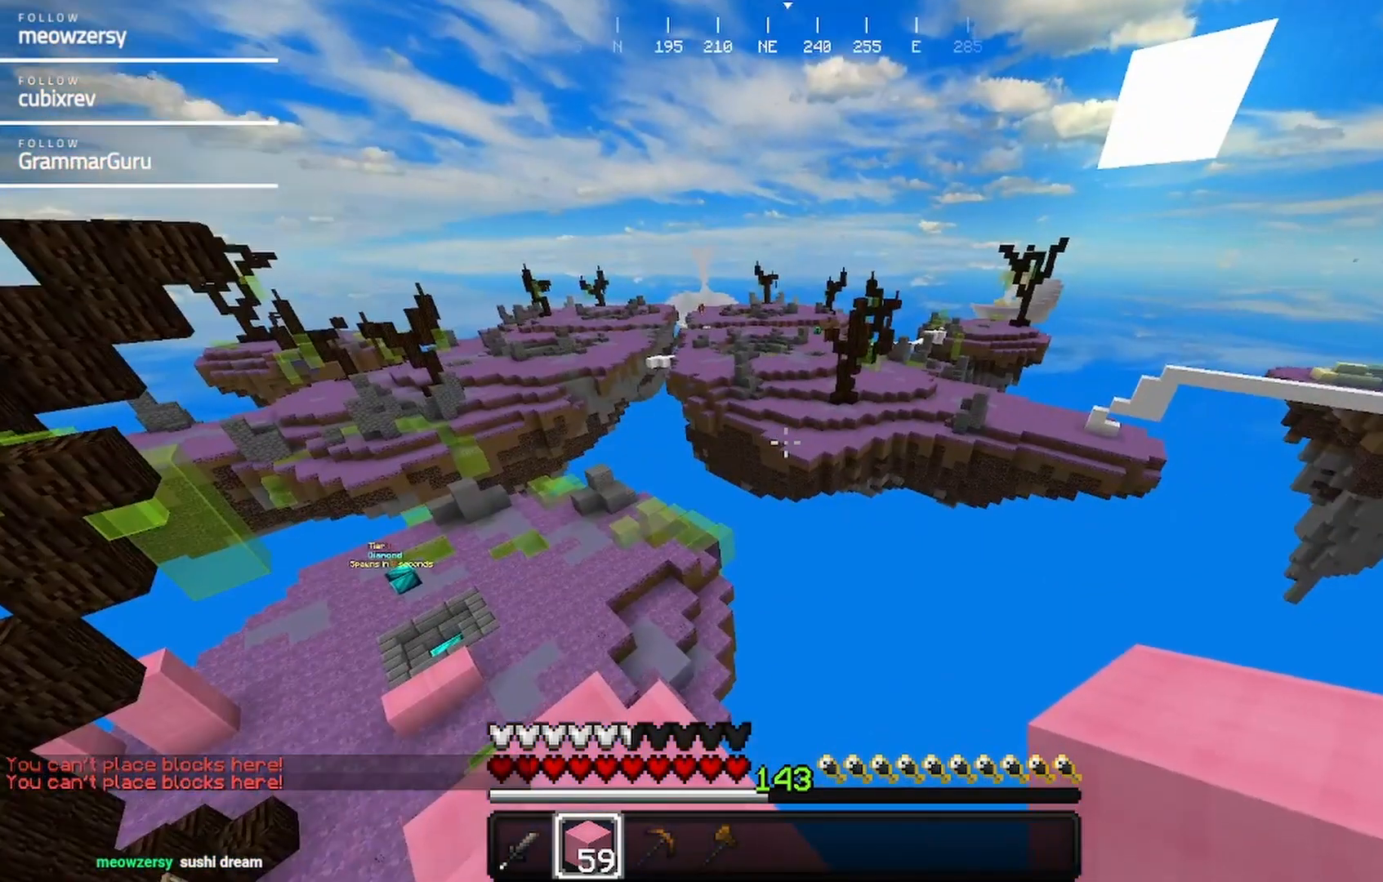
{"keys": [], "mouse": [], "events": []}
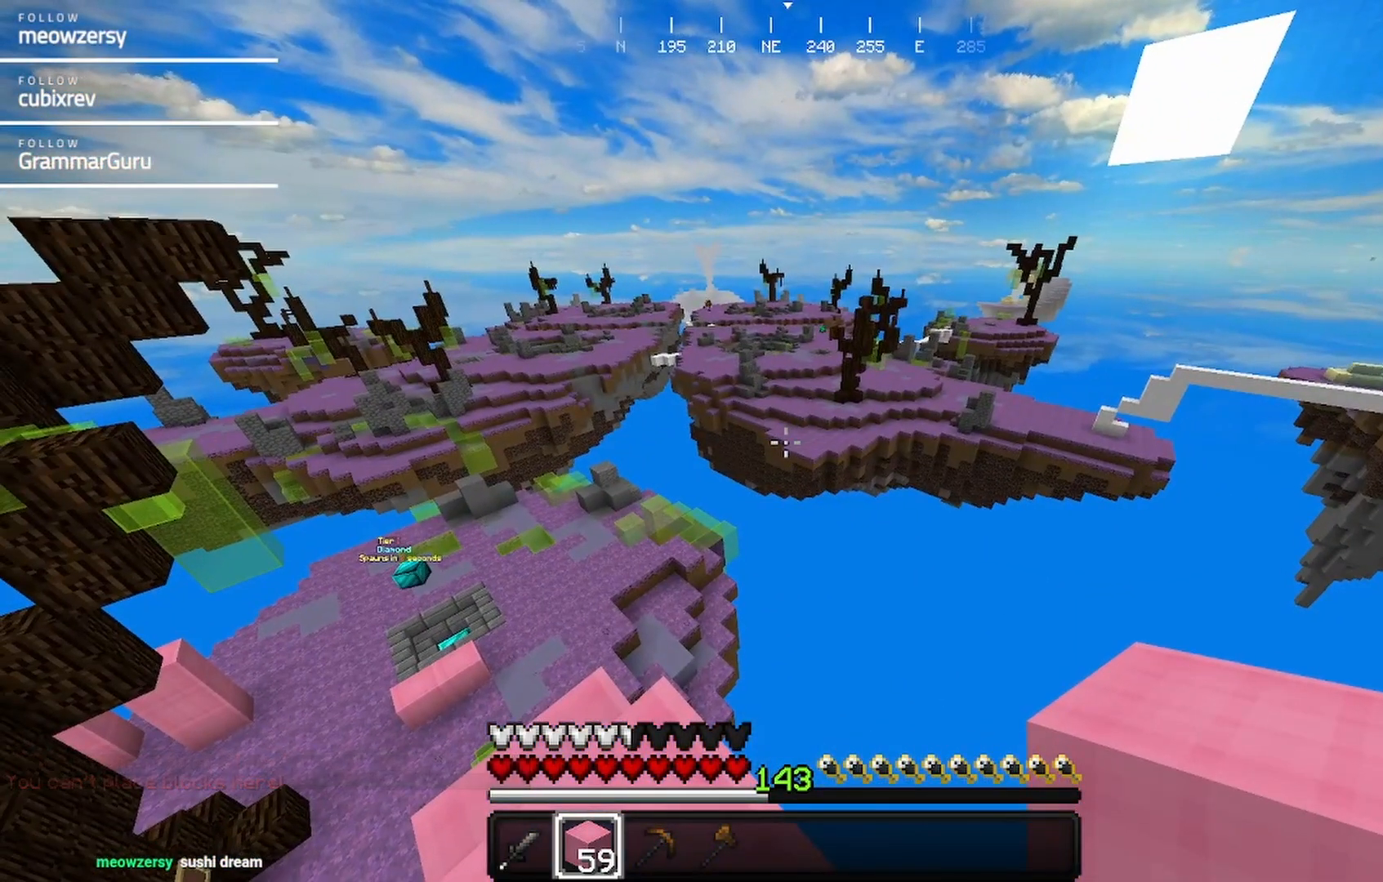
{"keys": [], "mouse": [], "events": []}